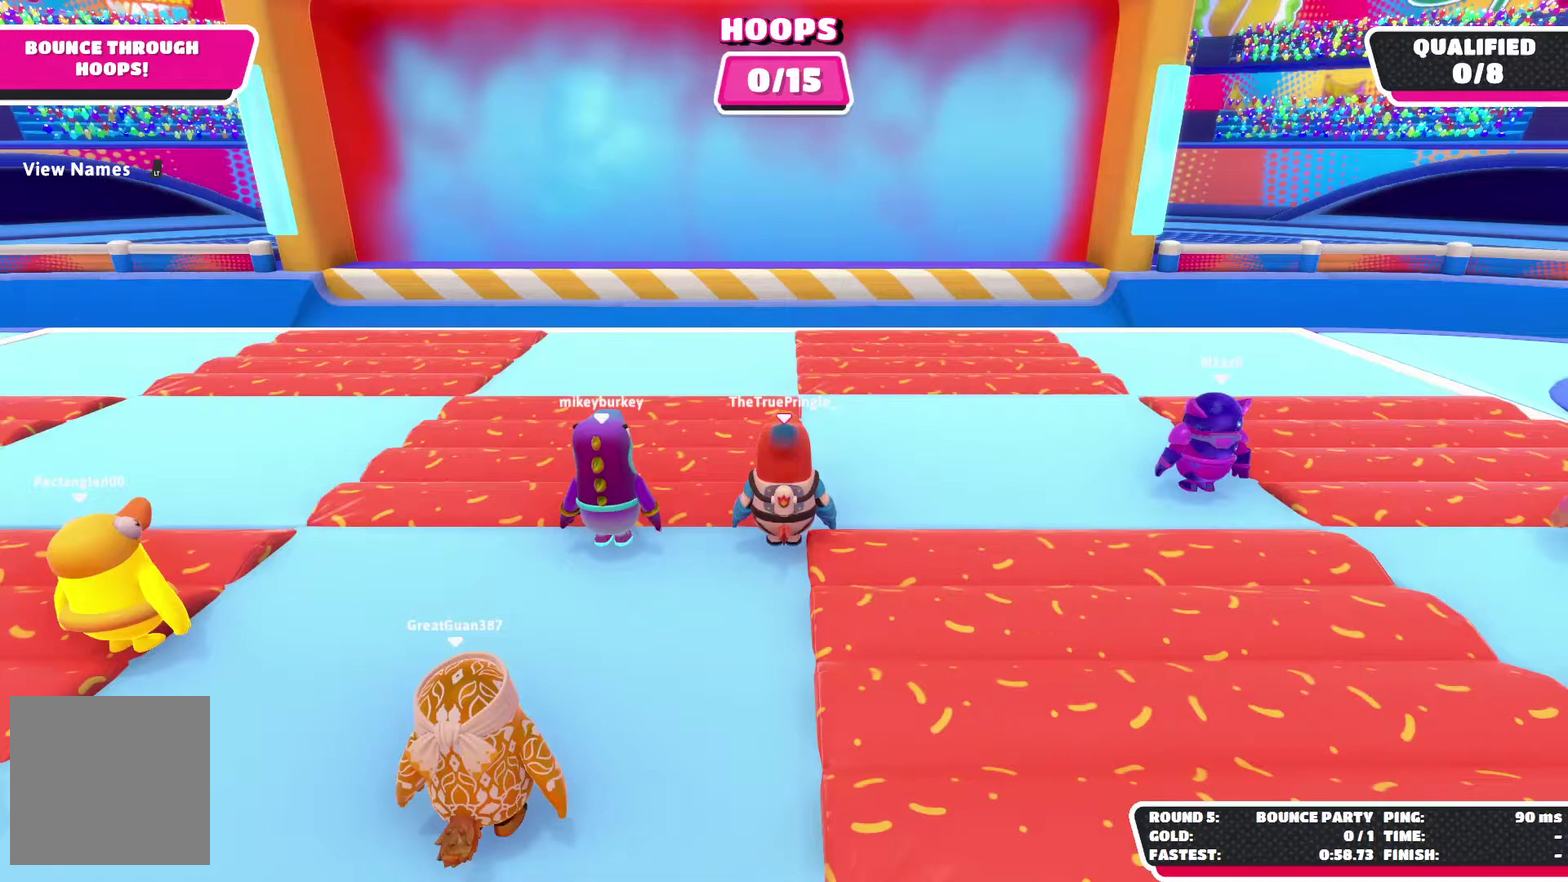
Gameplay with a controller (Xbox layout); each line is a JSON object with the inputs held at the frame after it. "events" lists button and stick changes between this image and that frame as [ms after this image, input, new state], when the widget could be followed in between. Not read: L3 R3.
{"buttons": [], "left_stick": "center", "right_stick": "down-left", "events": [[300, "right_stick", "left"], [434, "right_stick", "down-left"]]}
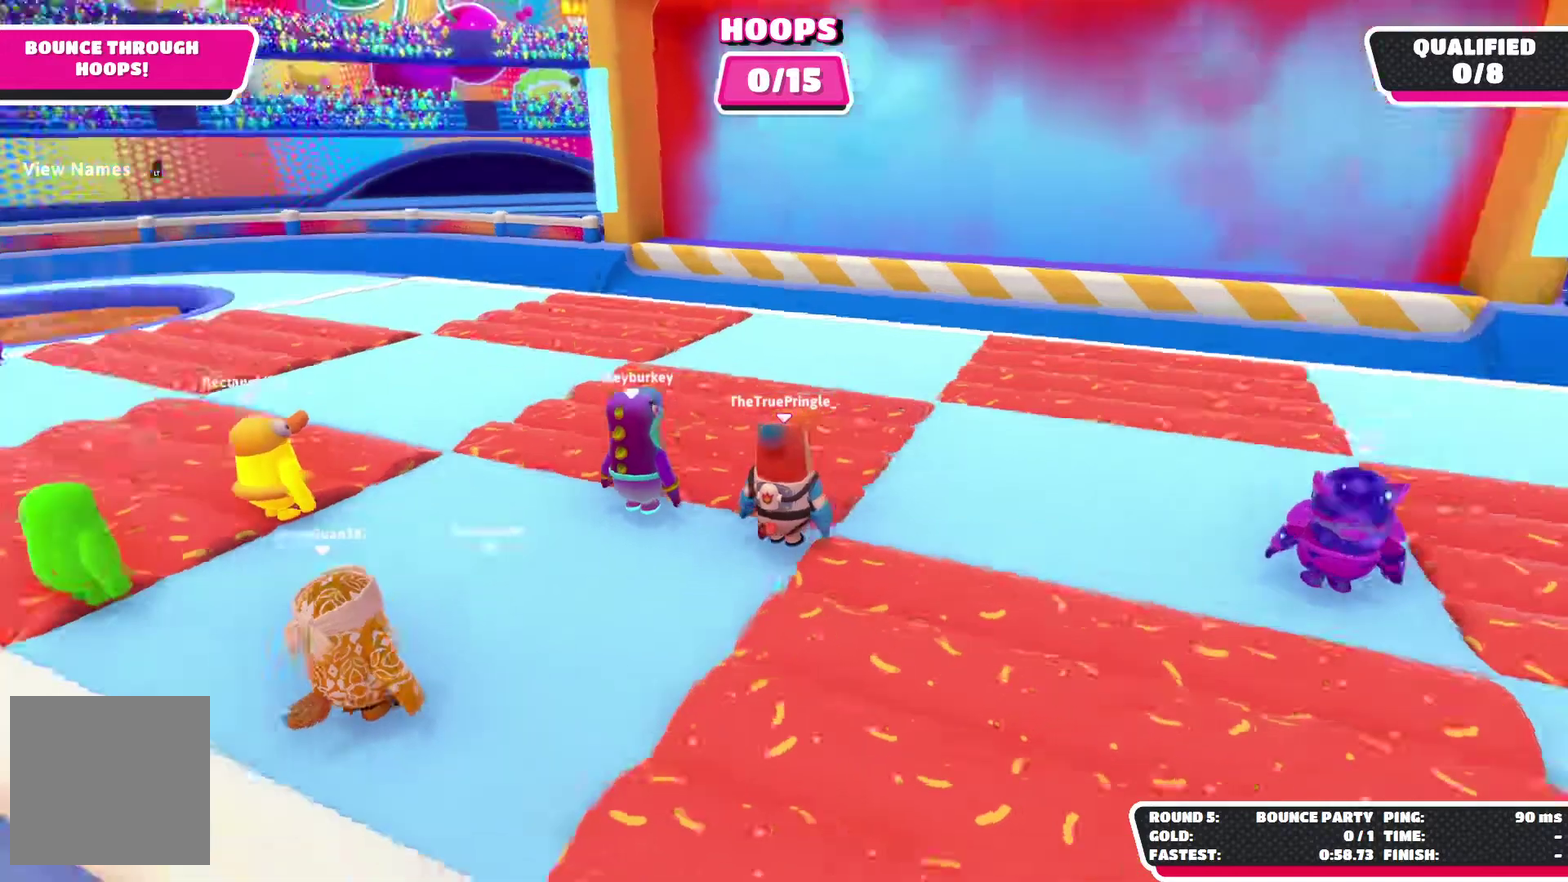
{"buttons": [], "left_stick": "center", "right_stick": "center", "events": [[67, "right_stick", "center"]]}
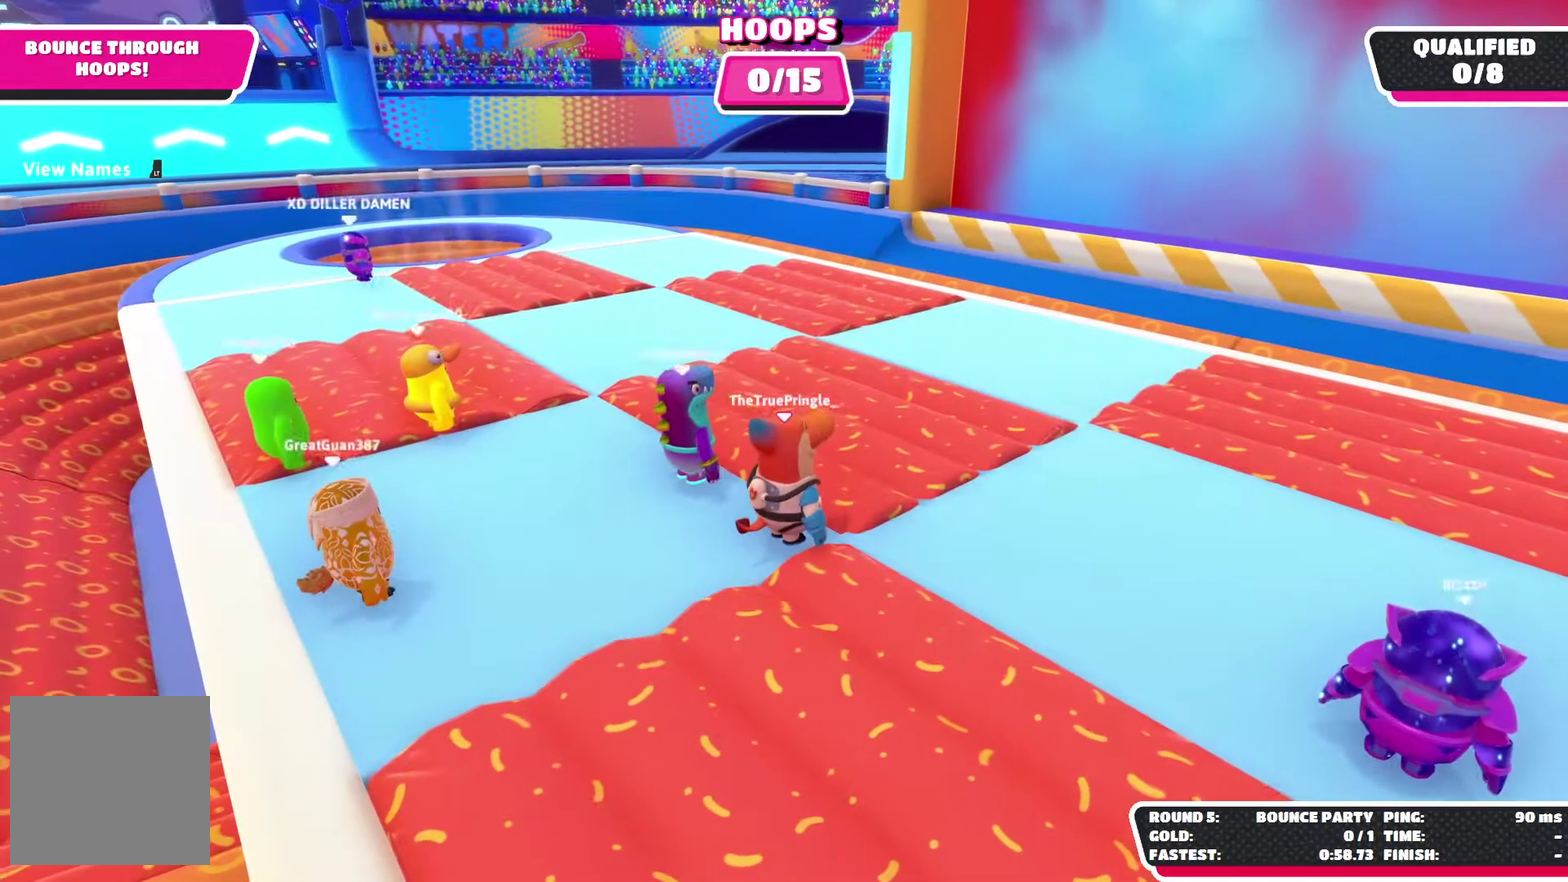
{"buttons": ["L2"], "left_stick": "center", "right_stick": "center", "events": [[34, "L2", "down"], [234, "L2", "up"], [367, "L2", "down"]]}
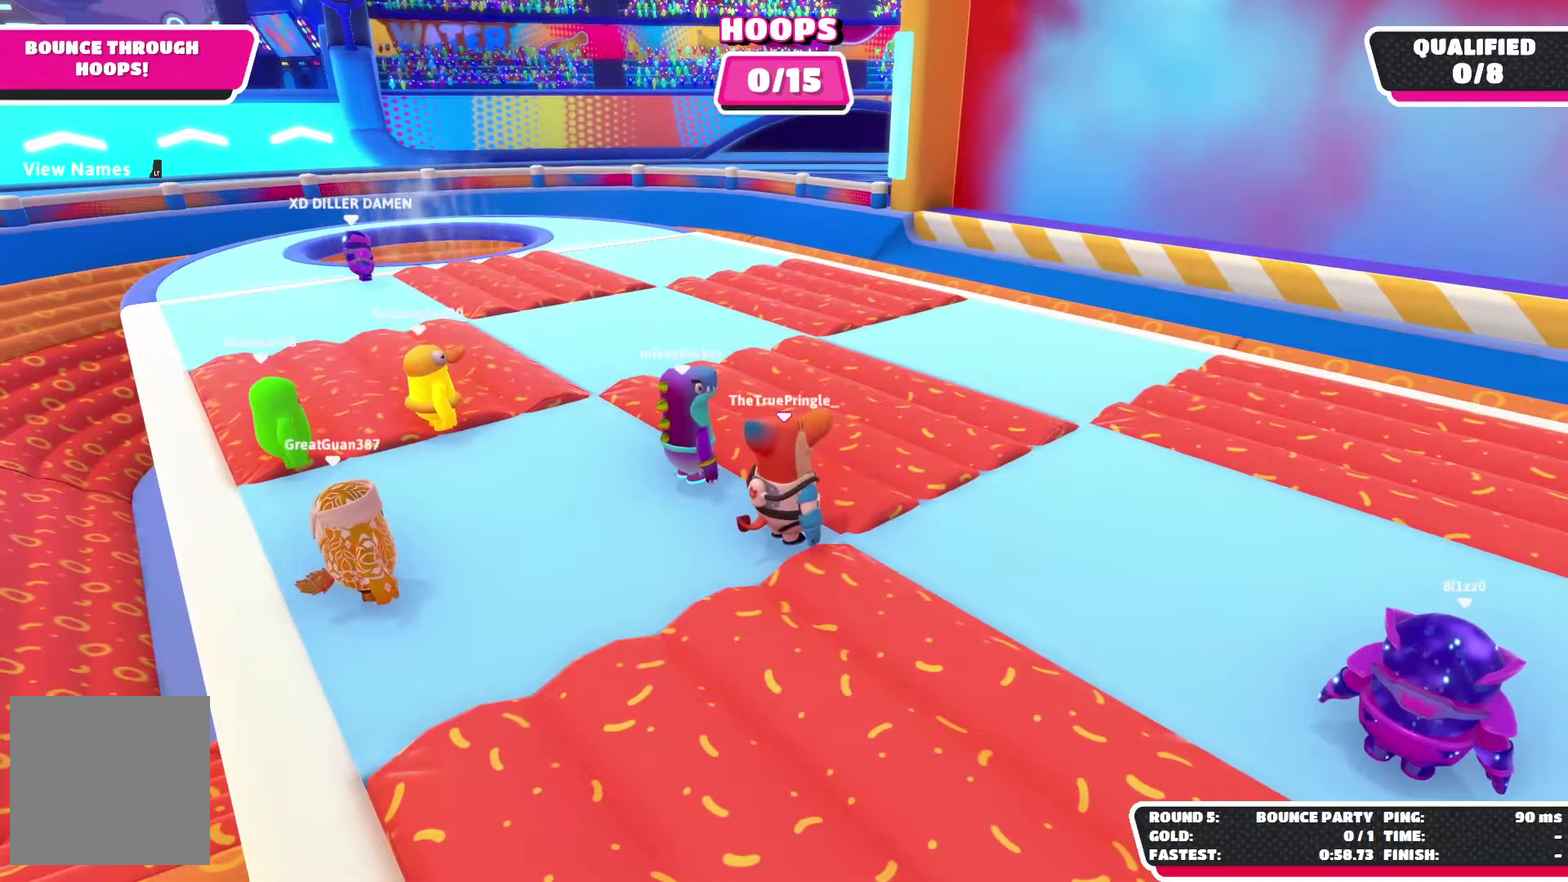
{"buttons": [], "left_stick": "center", "right_stick": "center", "events": [[67, "L2", "up"]]}
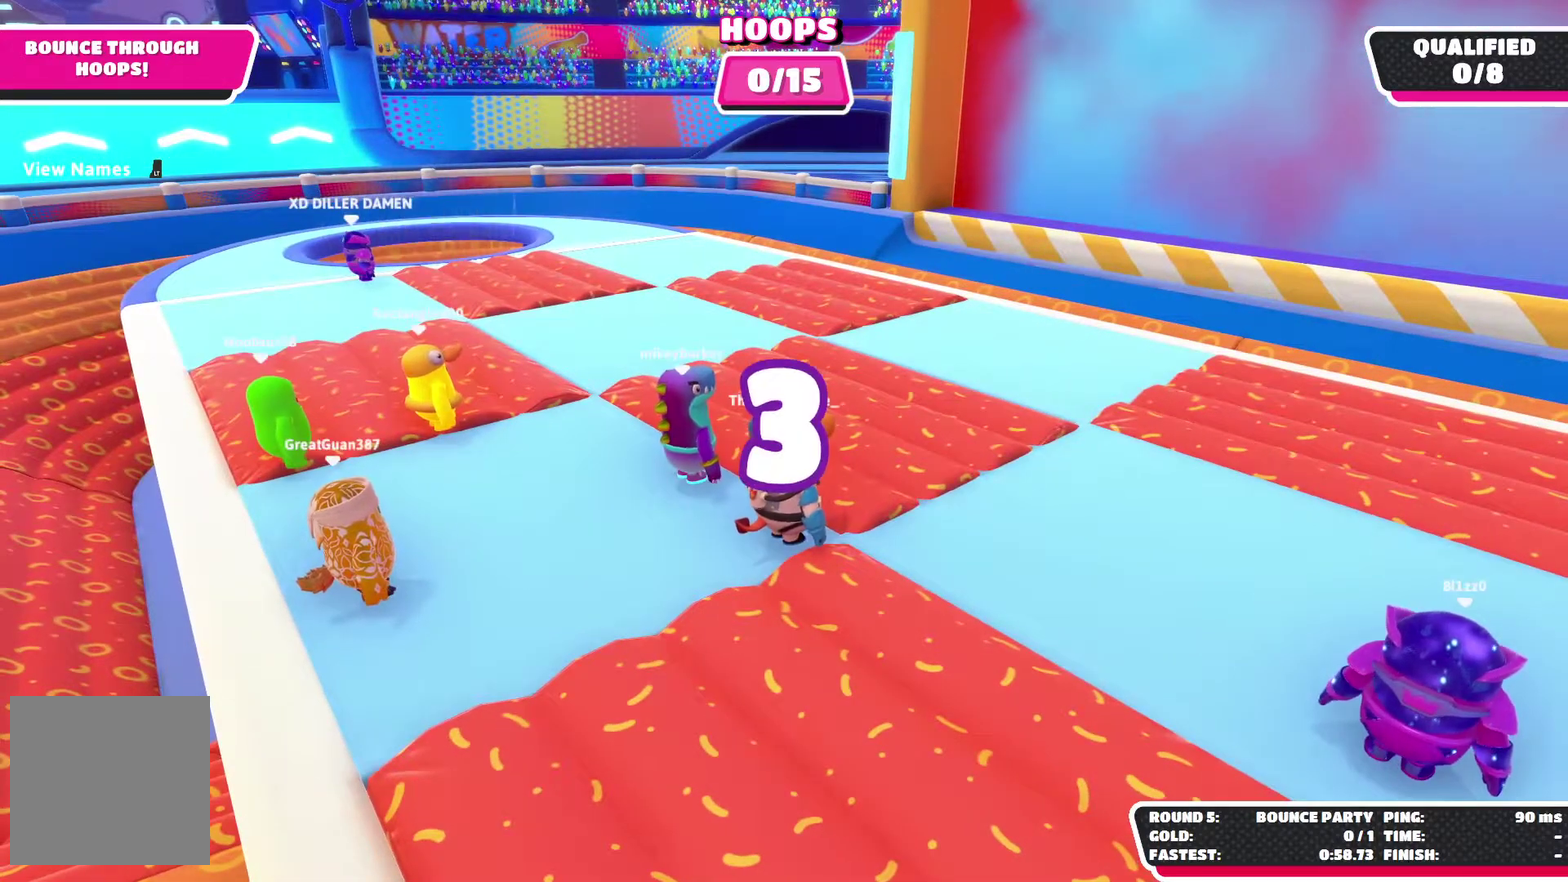
{"buttons": [], "left_stick": "center", "right_stick": "center", "events": []}
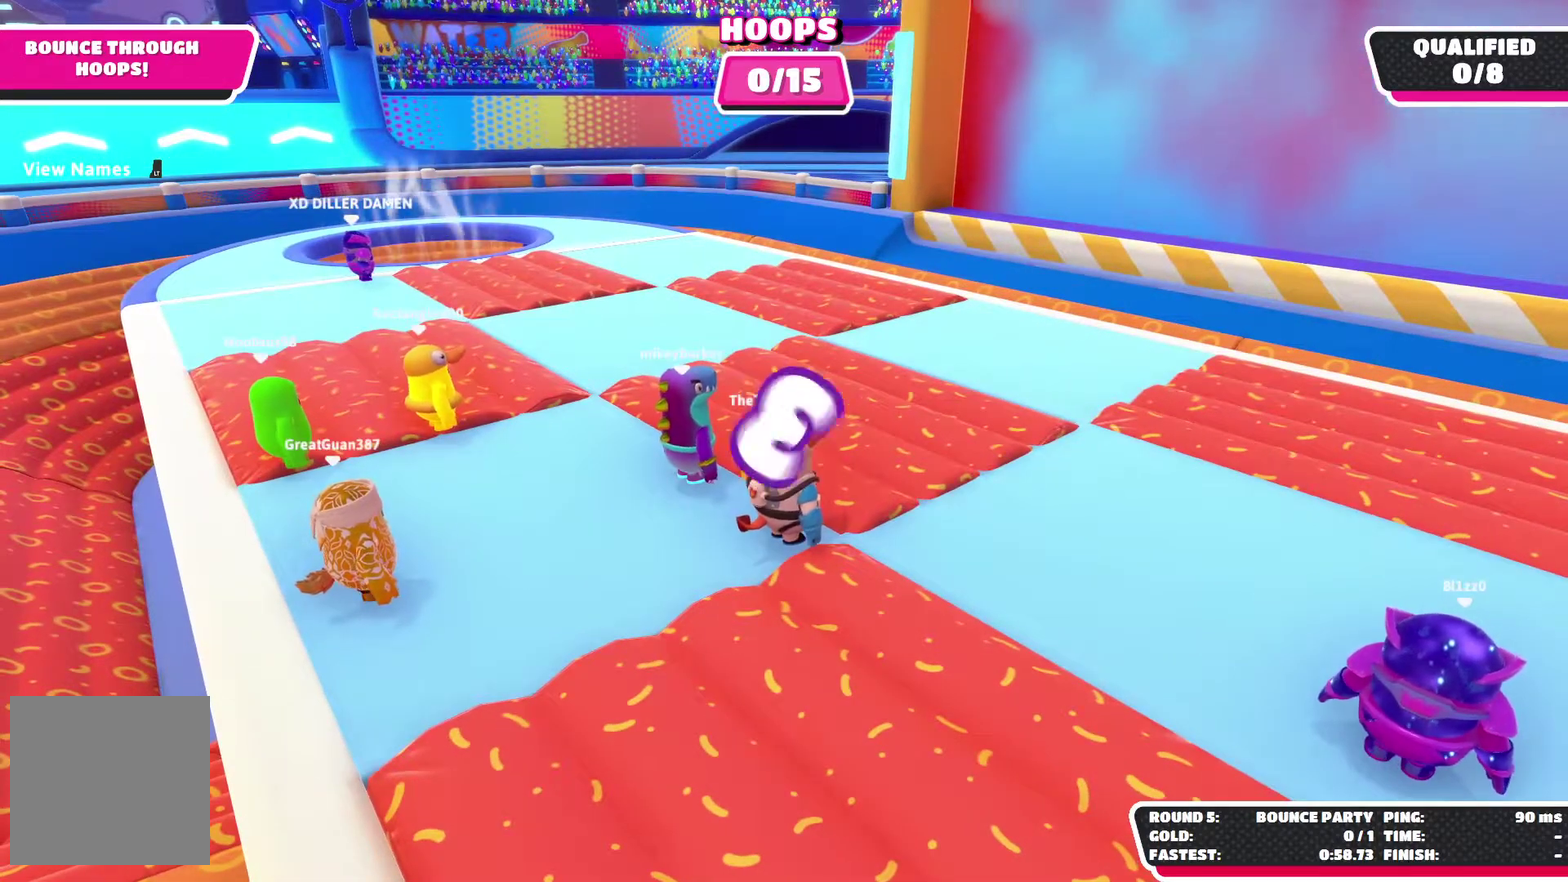
{"buttons": [], "left_stick": "up-right", "right_stick": "center", "events": [[34, "left_stick", "up"], [134, "left_stick", "up-right"]]}
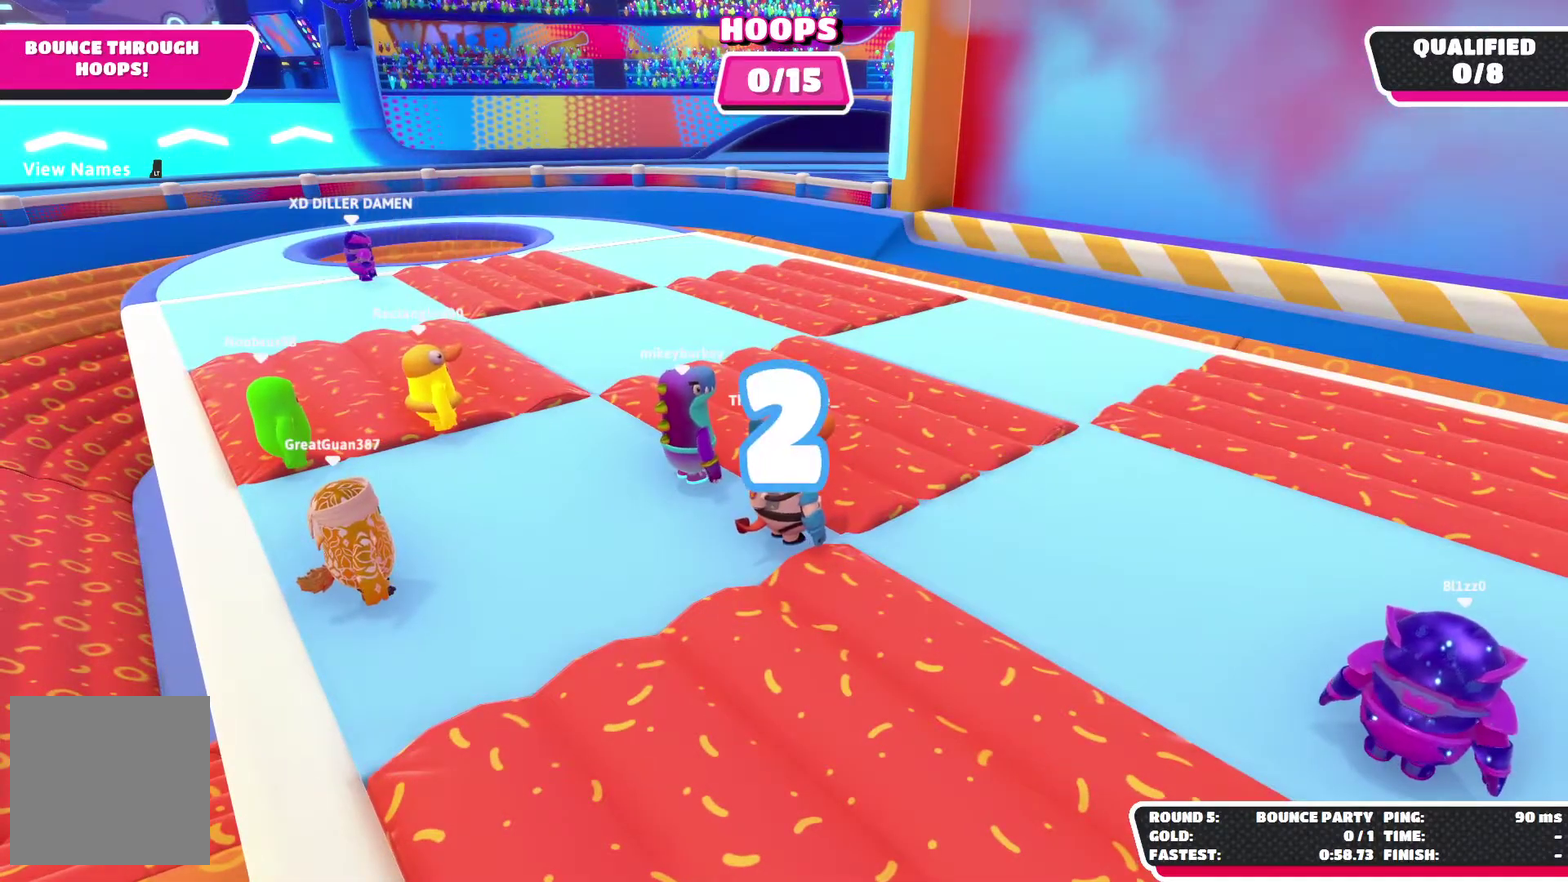
{"buttons": [], "left_stick": "up-right", "right_stick": "center", "events": []}
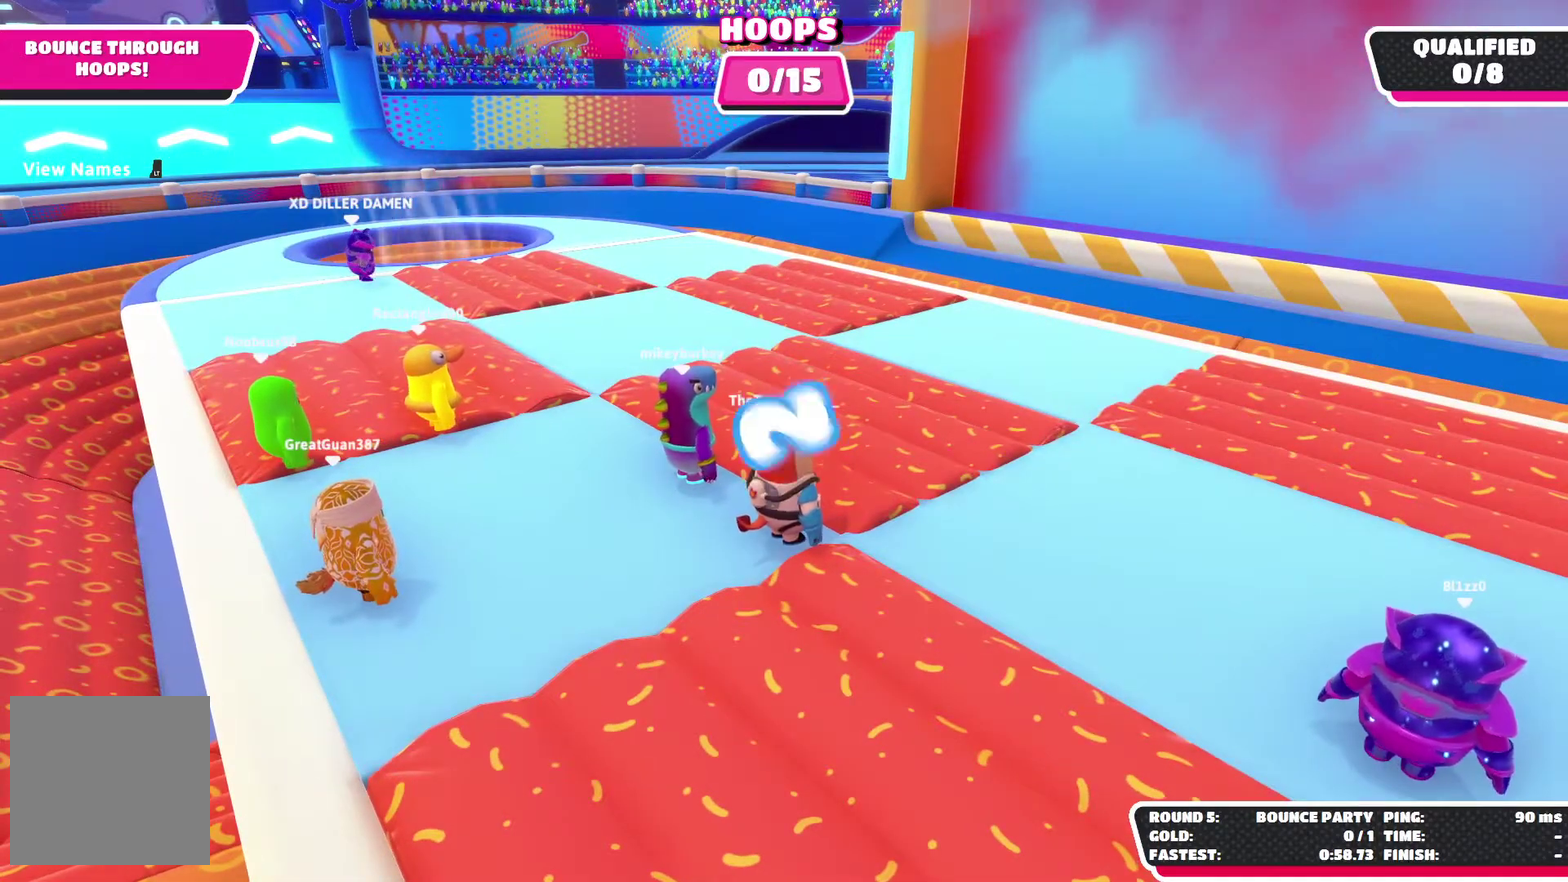
{"buttons": [], "left_stick": "up-right", "right_stick": "center", "events": []}
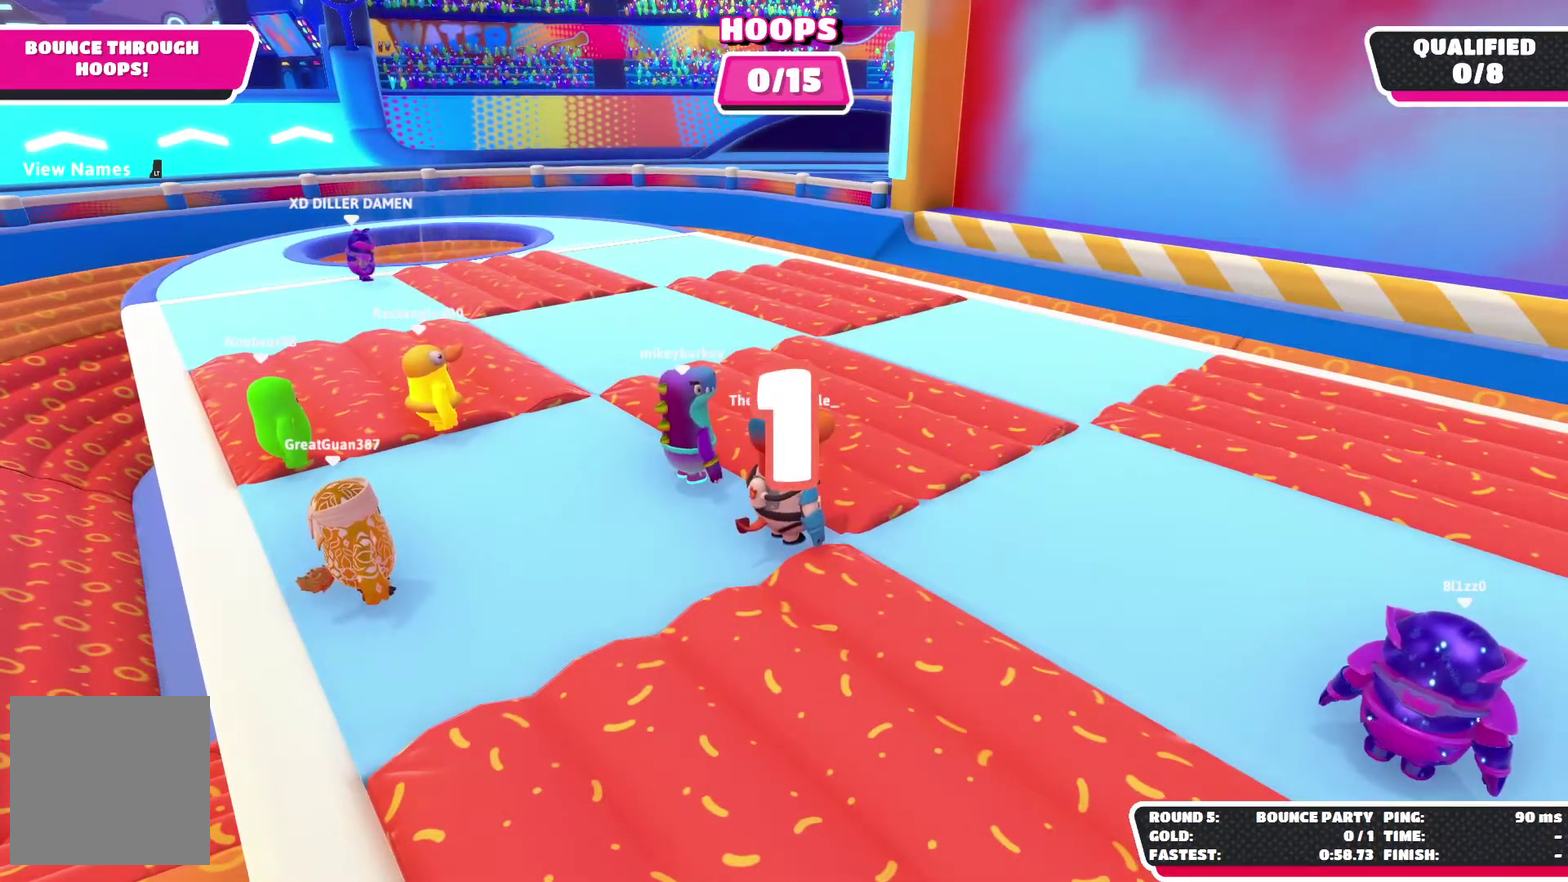
{"buttons": [], "left_stick": "up-right", "right_stick": "center", "events": [[334, "right_stick", "down-right"], [500, "right_stick", "center"]]}
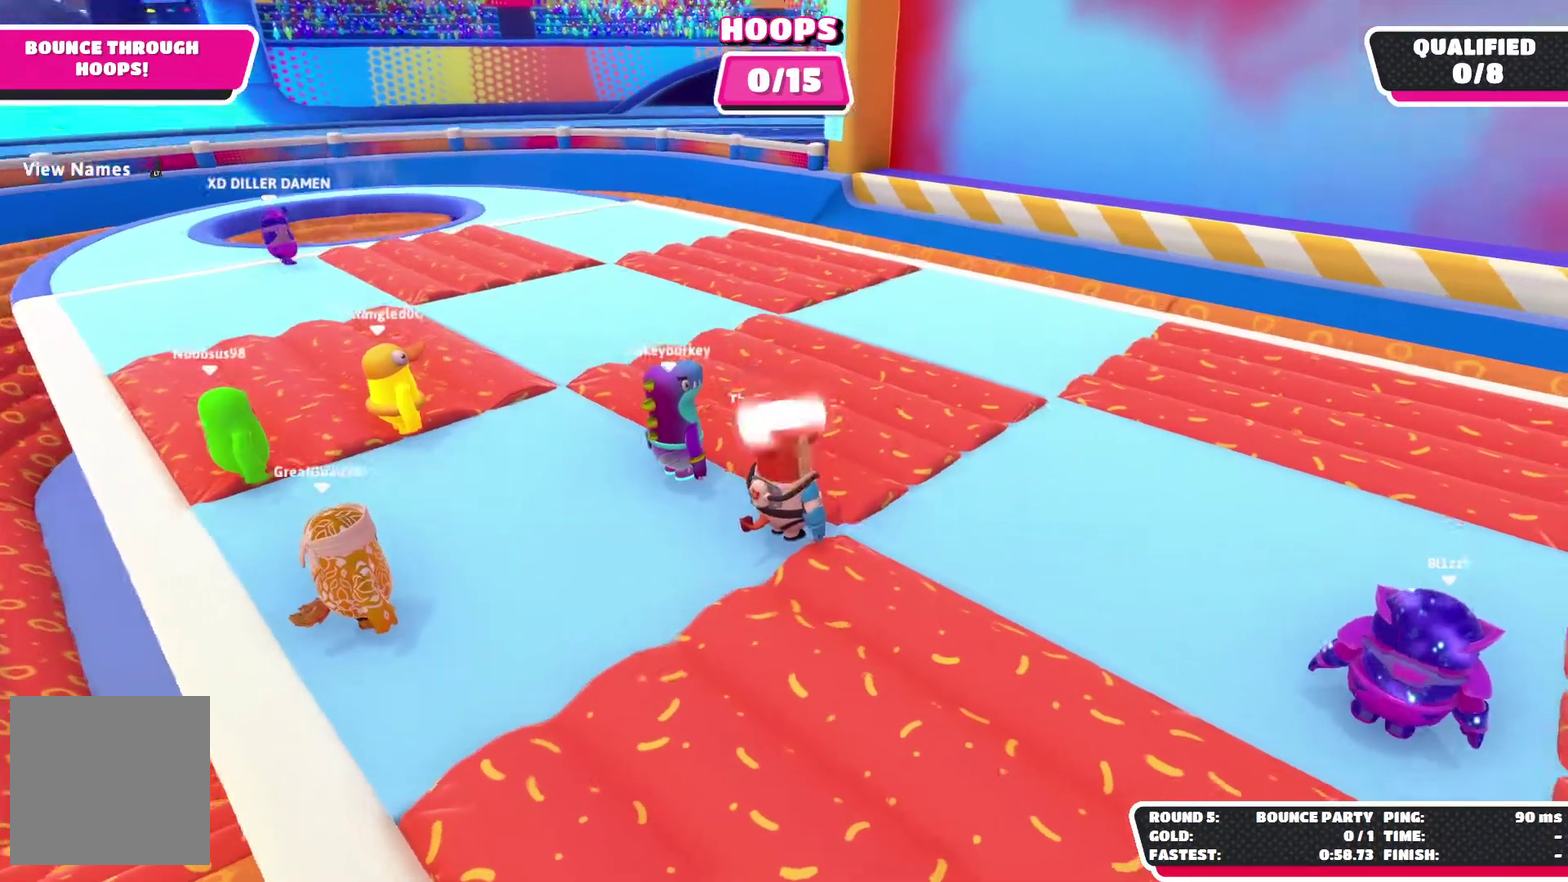
{"buttons": [], "left_stick": "up-right", "right_stick": "center", "events": []}